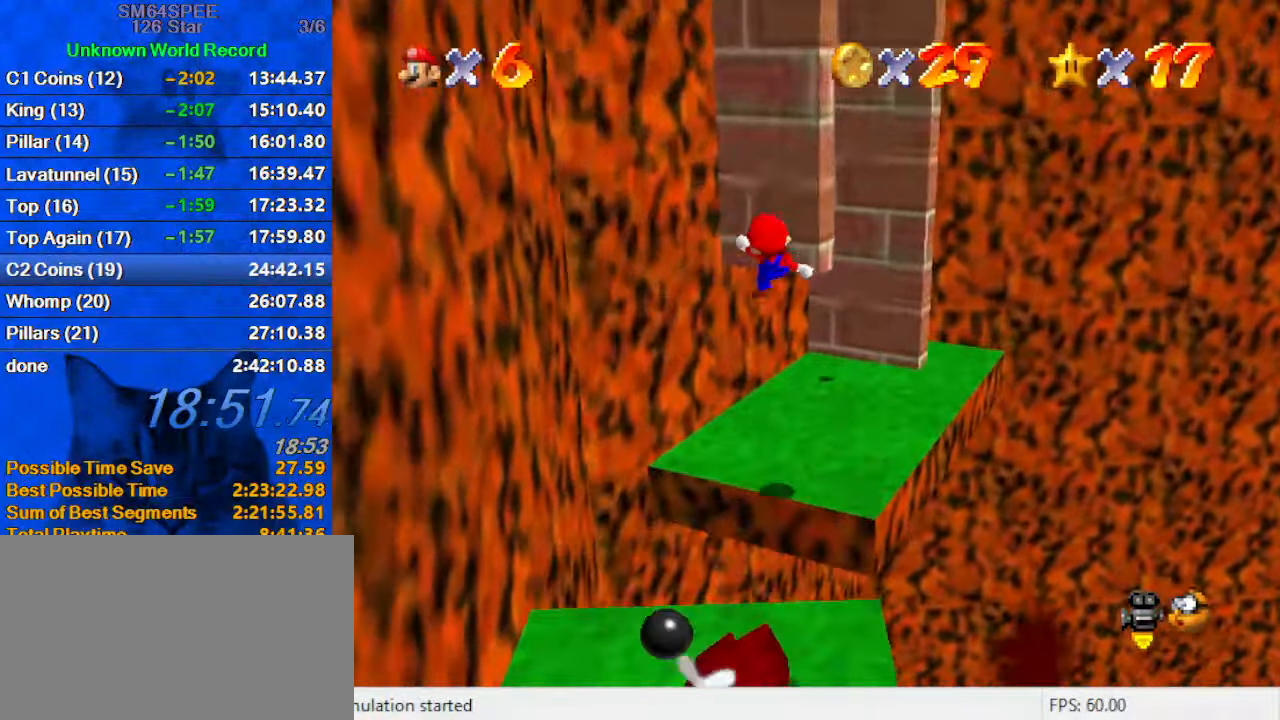
Gameplay with keyboard; each line is a JSON object with the keys held at the frame after it. "events" lists presses ("down") and releases ("up") of "a", "c", "ctrl", "d", "down", "left", "return", "right", "s", "shift", "up", "w", "x" and "y" between this image and that frame as [ms after this image, input, new state], when the widget could be followed in between. No other keys are recorded. Mouse input is not recorded.
{"keys": ["right", "up"], "events": [[100, "up", "up"], [233, "up", "down"], [300, "right", "up"], [466, "right", "down"]]}
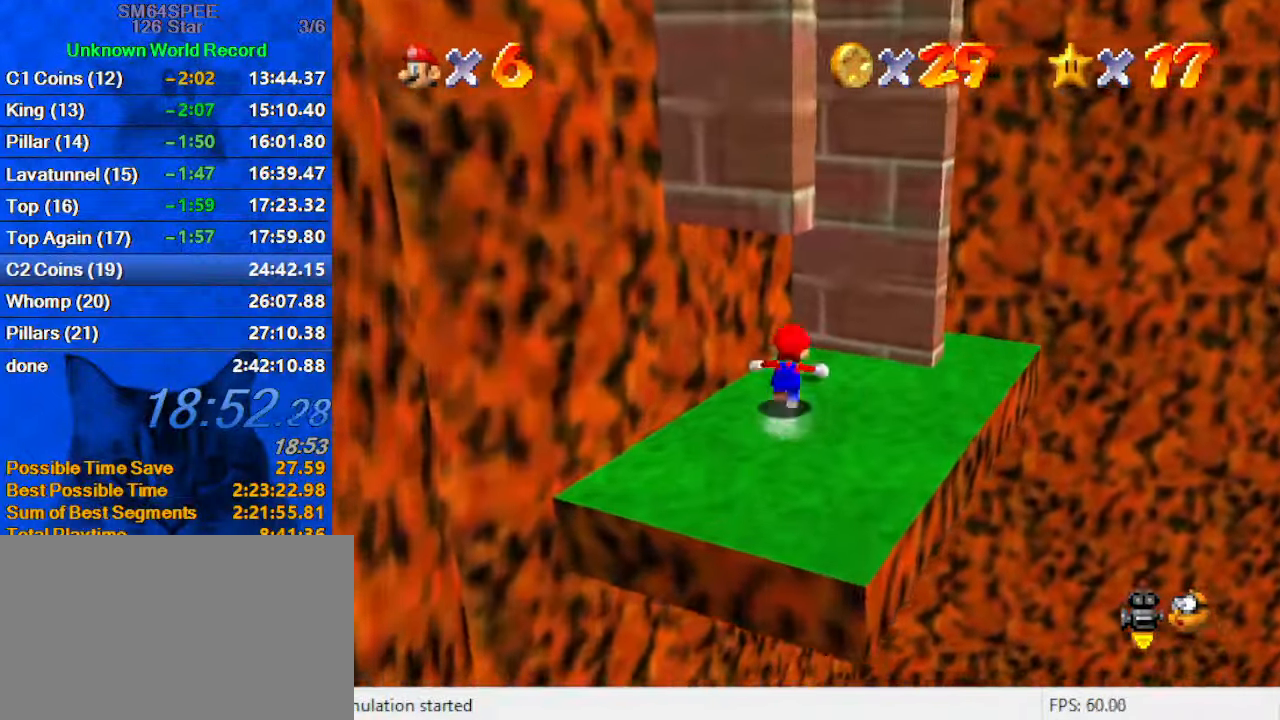
{"keys": ["down", "left", "shift"], "events": [[66, "shift", "down"], [166, "d", "down"], [200, "right", "up"], [300, "d", "up"], [300, "right", "down"], [300, "shift", "up"], [366, "up", "up"], [400, "left", "down"], [400, "right", "up"], [400, "shift", "down"], [433, "down", "down"]]}
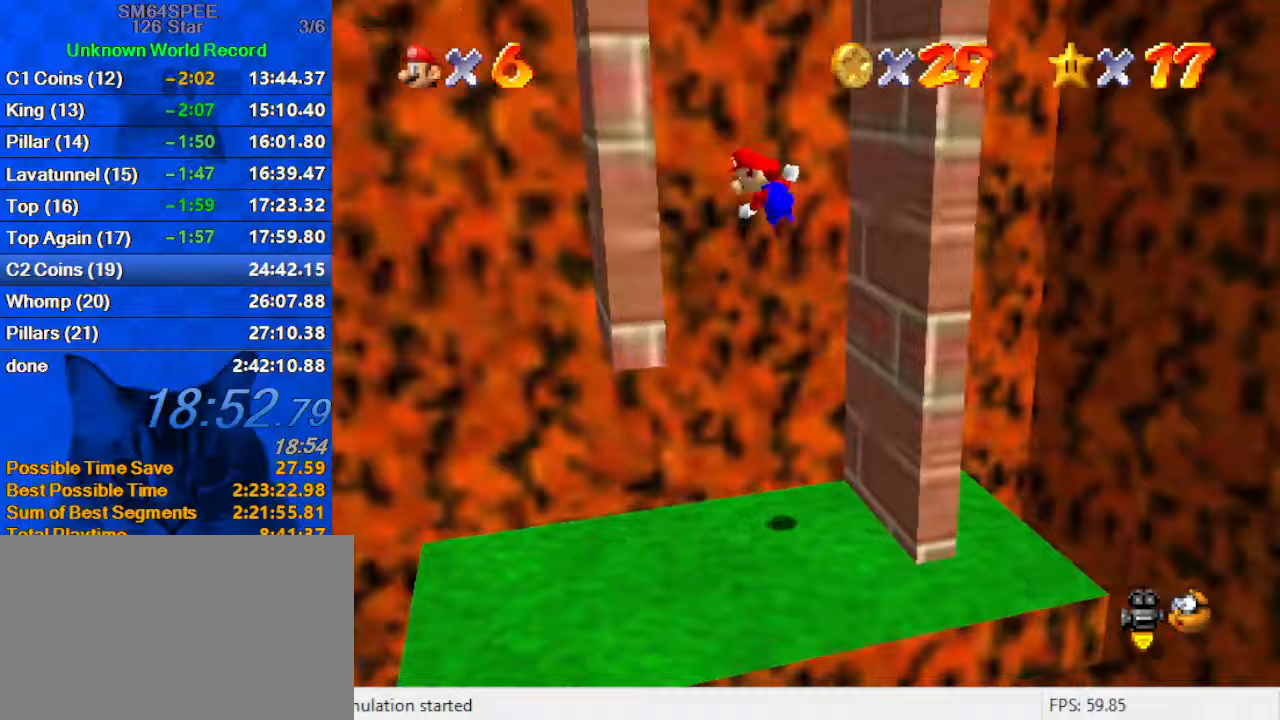
{"keys": ["right", "shift"], "events": [[233, "left", "up"], [233, "right", "down"], [233, "shift", "up"], [267, "down", "up"], [267, "shift", "down"]]}
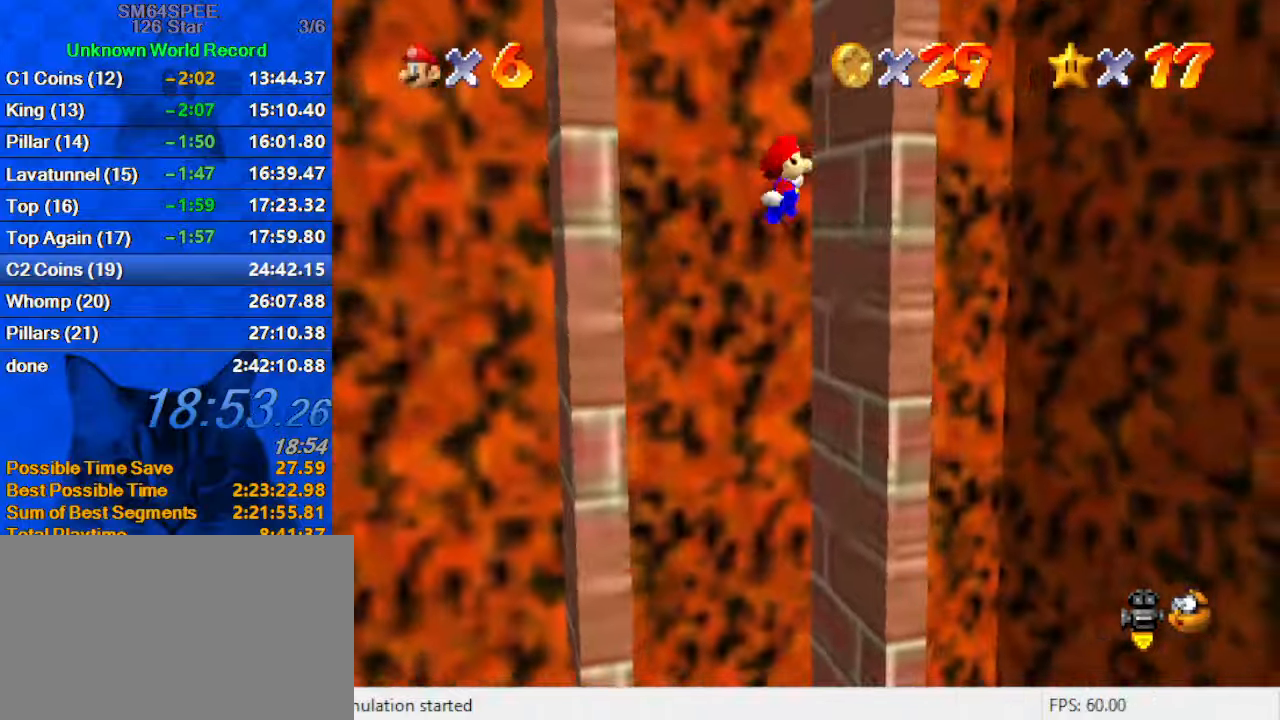
{"keys": ["left"], "events": [[67, "shift", "up"], [100, "left", "down"], [100, "right", "up"], [133, "shift", "down"], [200, "down", "down"], [367, "down", "up"], [433, "shift", "up"]]}
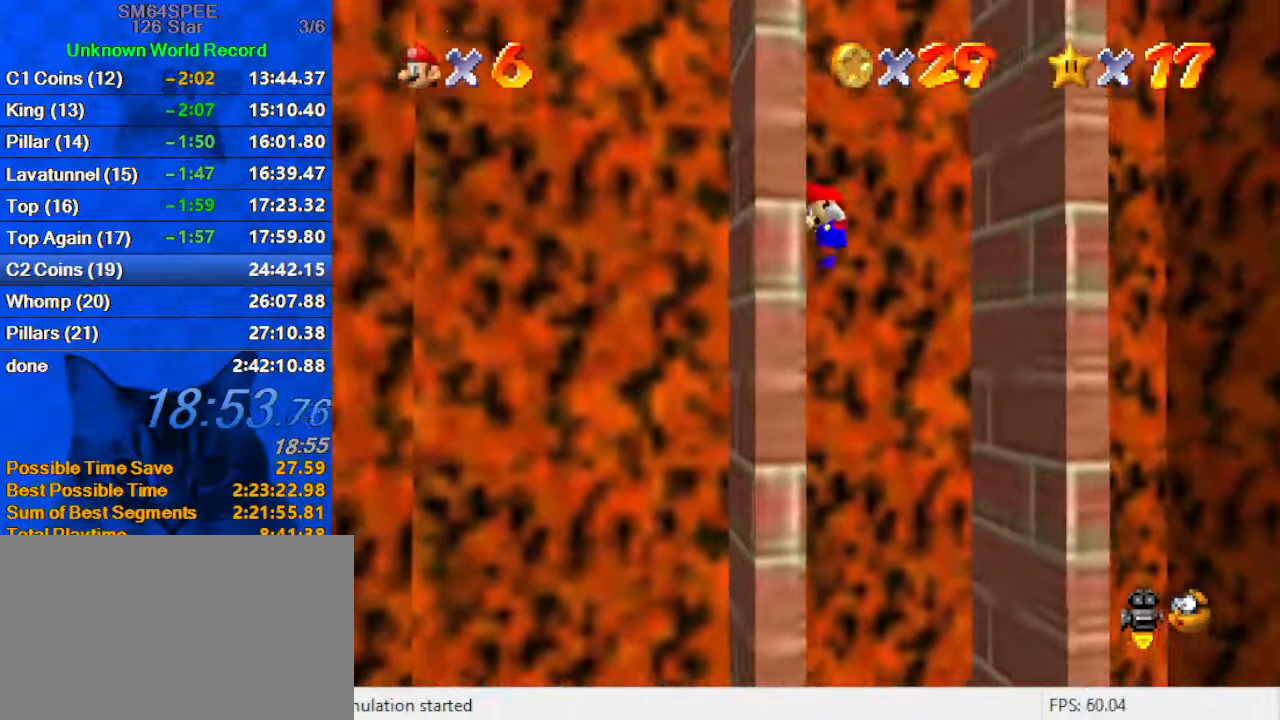
{"keys": ["down", "left", "shift"], "events": [[33, "left", "up"], [33, "right", "down"], [33, "shift", "down"], [67, "down", "down"], [233, "down", "up"], [233, "shift", "up"], [400, "right", "up"], [433, "down", "down"], [433, "left", "down"], [433, "shift", "down"]]}
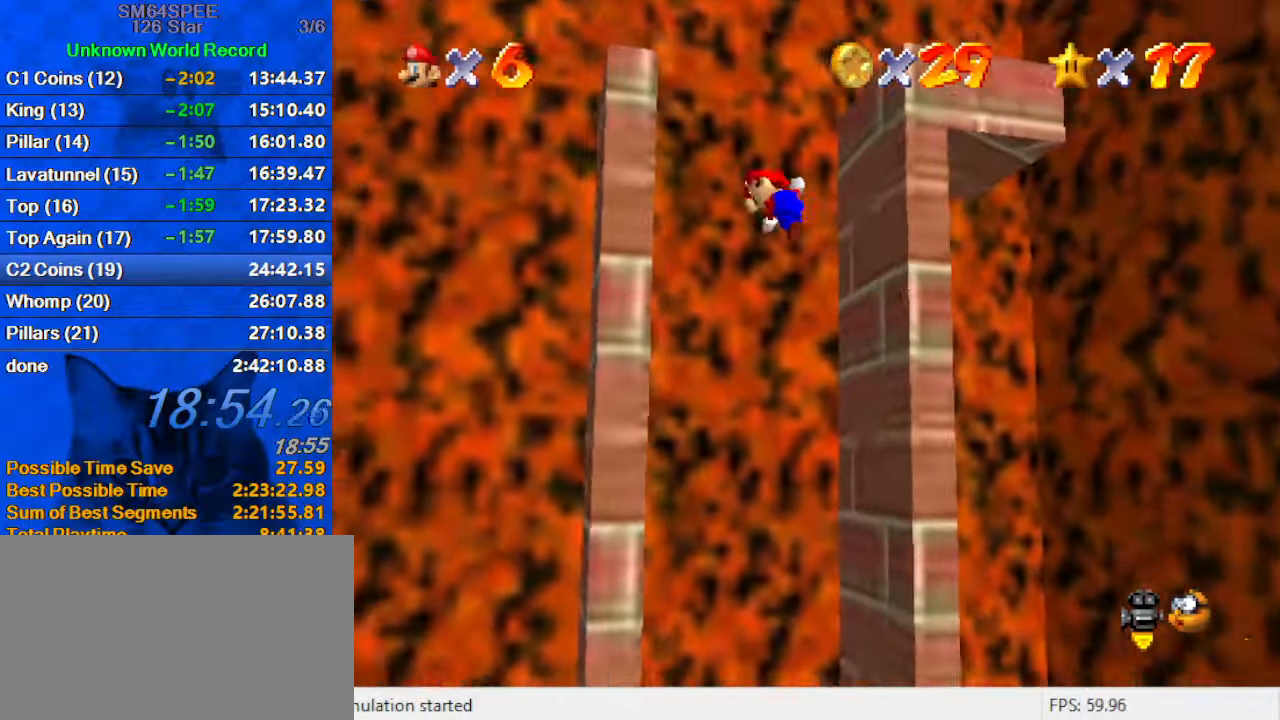
{"keys": ["down", "left", "shift"], "events": [[33, "down", "up"], [33, "shift", "up"], [267, "shift", "down"], [467, "down", "down"]]}
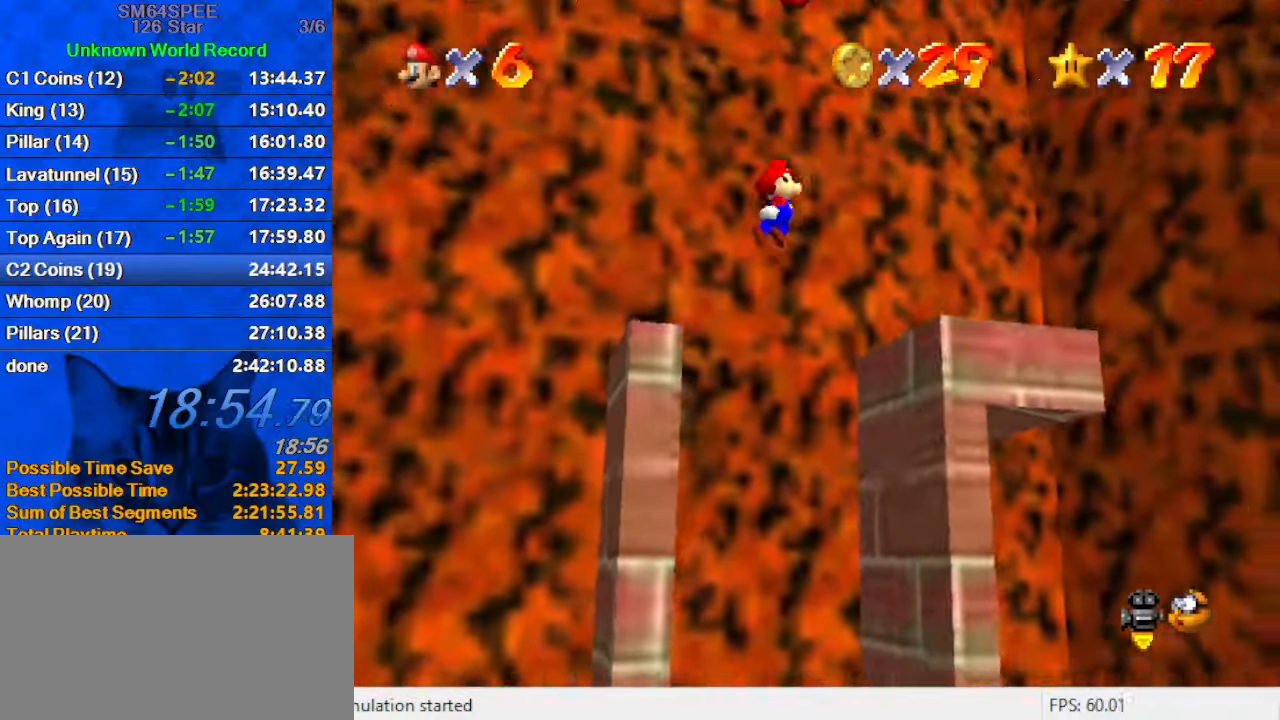
{"keys": ["right", "shift"], "events": [[167, "down", "up"], [167, "left", "up"], [167, "right", "down"]]}
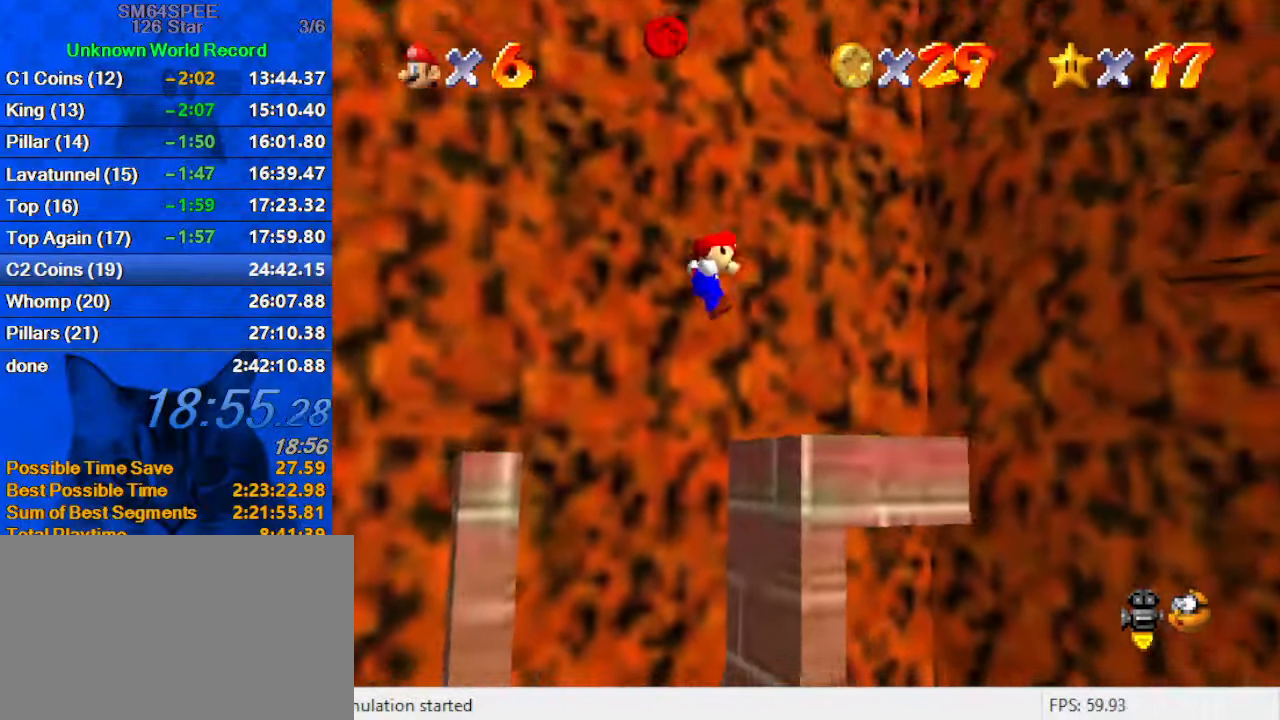
{"keys": ["left"], "events": [[100, "shift", "up"], [433, "left", "down"], [467, "right", "up"]]}
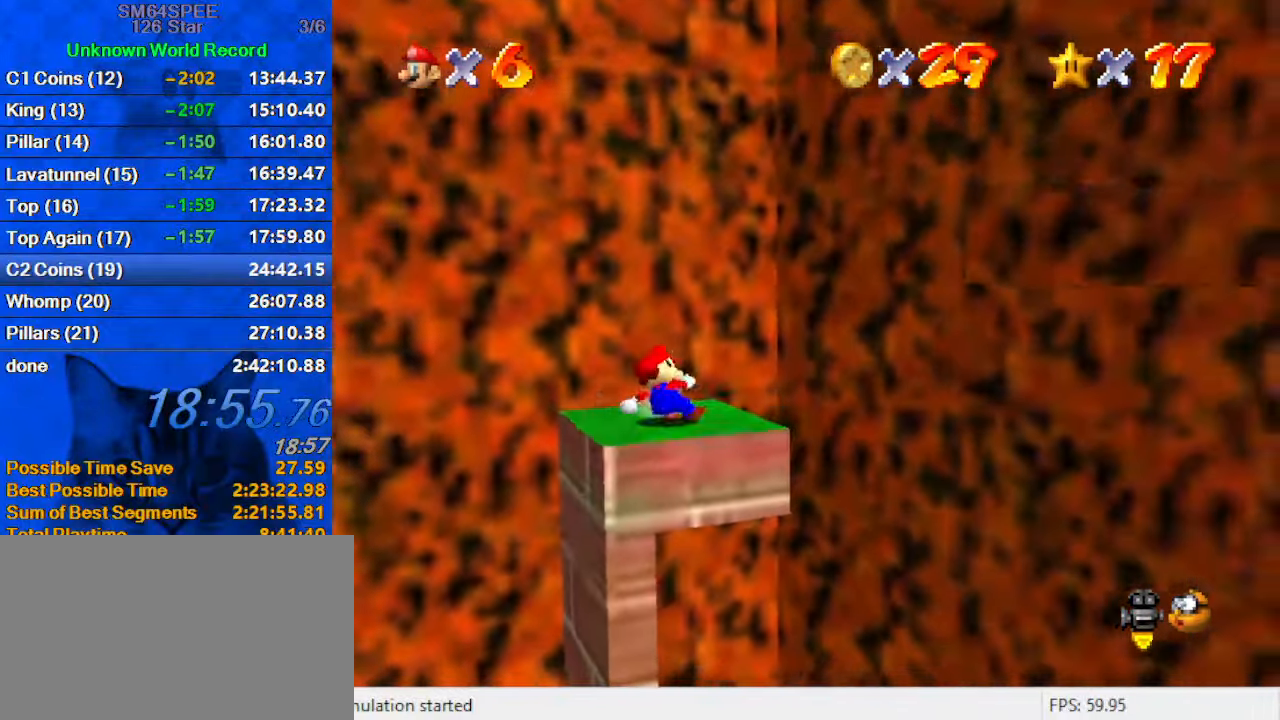
{"keys": ["left", "shift"], "events": [[300, "shift", "down"]]}
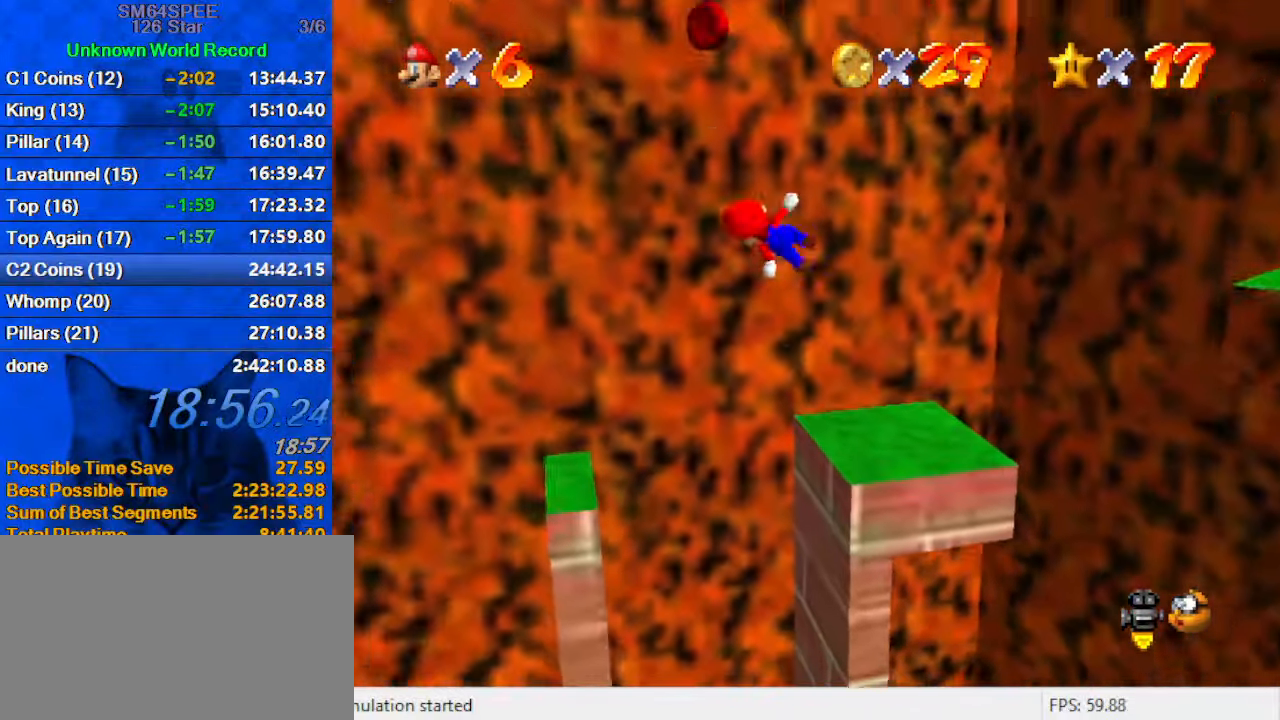
{"keys": ["right", "shift"], "events": [[33, "down", "down"], [33, "right", "down"], [67, "left", "up"], [267, "down", "up"]]}
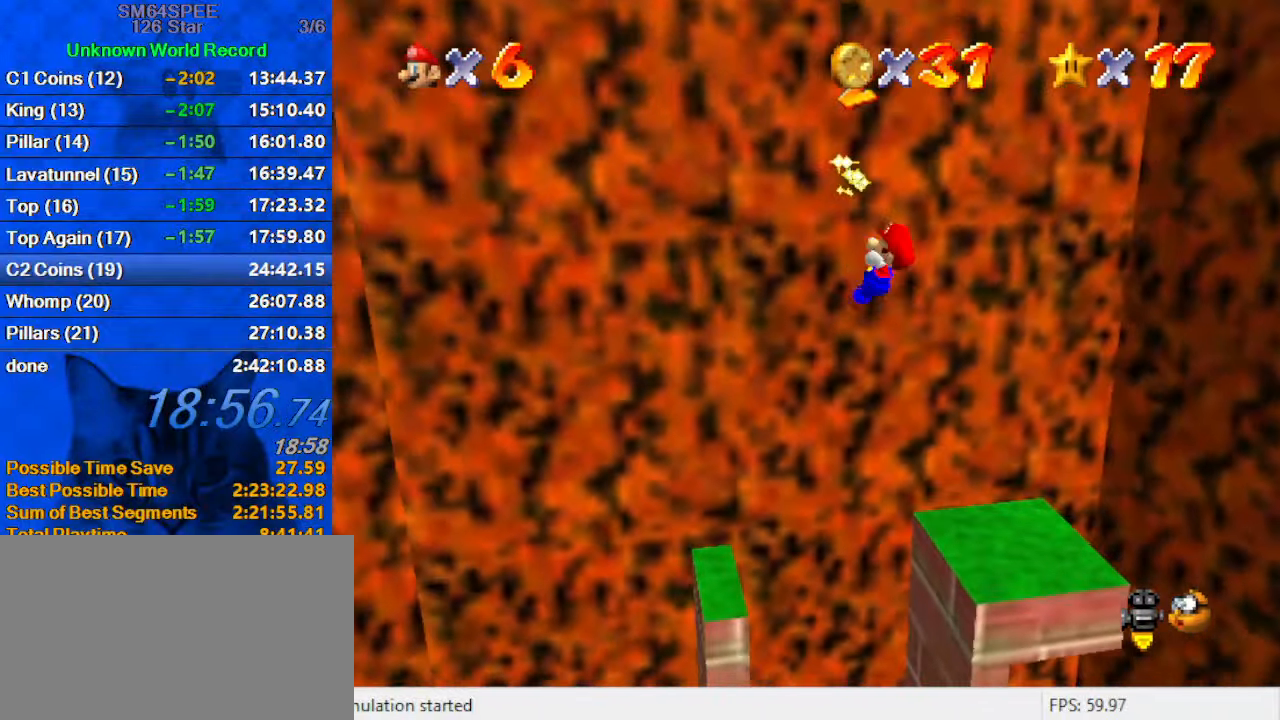
{"keys": [], "events": [[200, "shift", "up"], [233, "a", "down"], [267, "up", "down"], [333, "a", "up"], [433, "a", "down"], [467, "right", "up"], [467, "up", "up"], [500, "a", "up"]]}
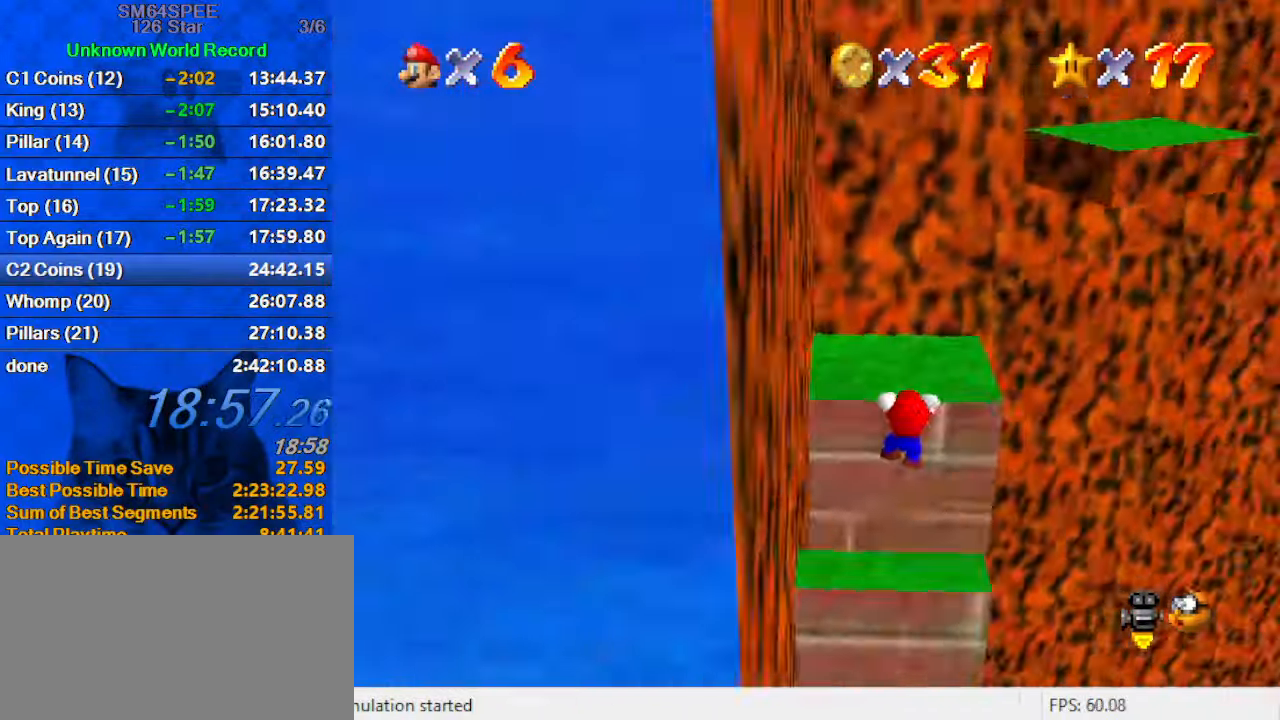
{"keys": ["shift", "up"], "events": [[67, "shift", "down"], [200, "a", "down"], [200, "left", "down"], [200, "up", "down"], [333, "a", "up"], [333, "left", "up"]]}
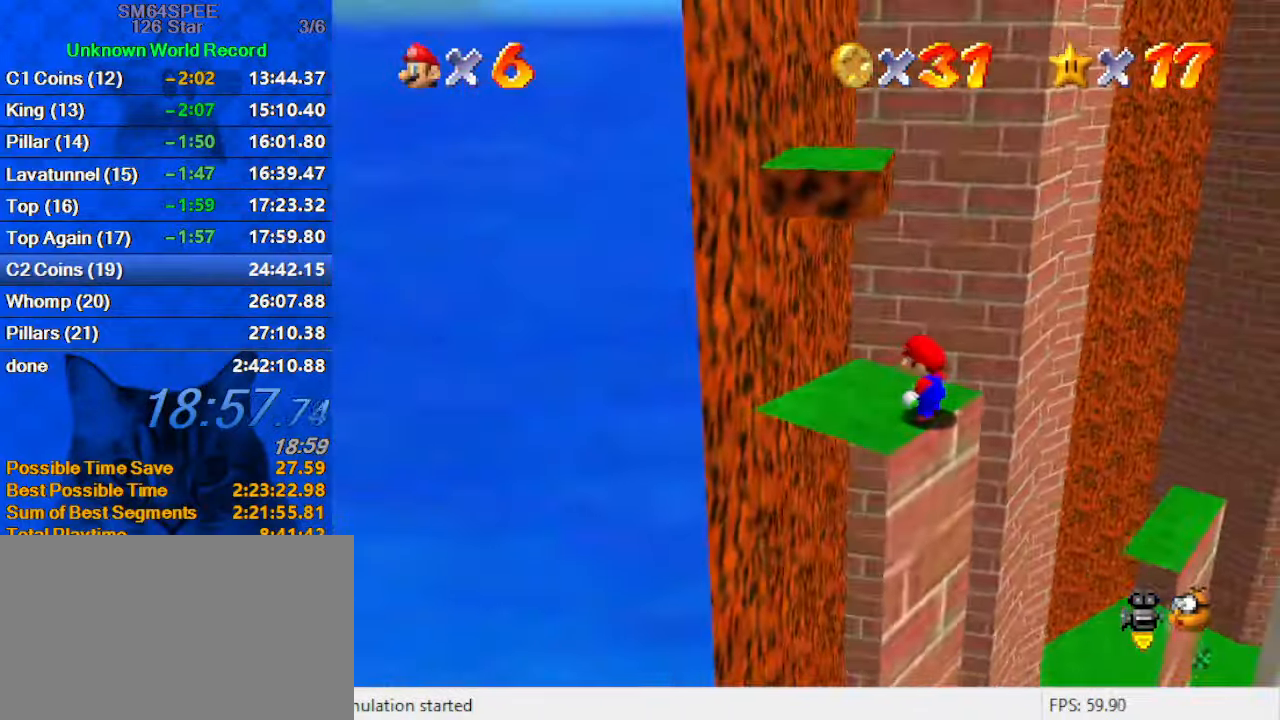
{"keys": ["left", "up"], "events": [[167, "ctrl", "down"], [167, "left", "down"], [300, "shift", "up"], [367, "ctrl", "up"]]}
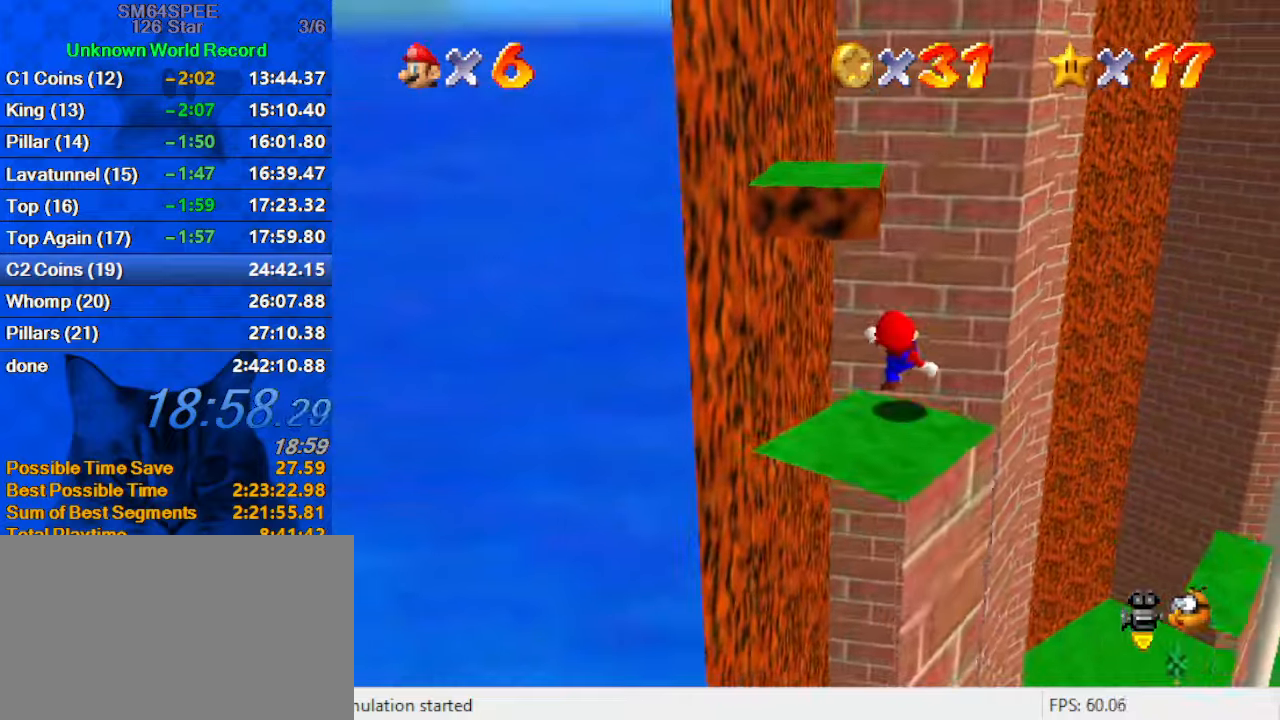
{"keys": ["left", "shift"], "events": [[100, "shift", "down"], [467, "up", "up"]]}
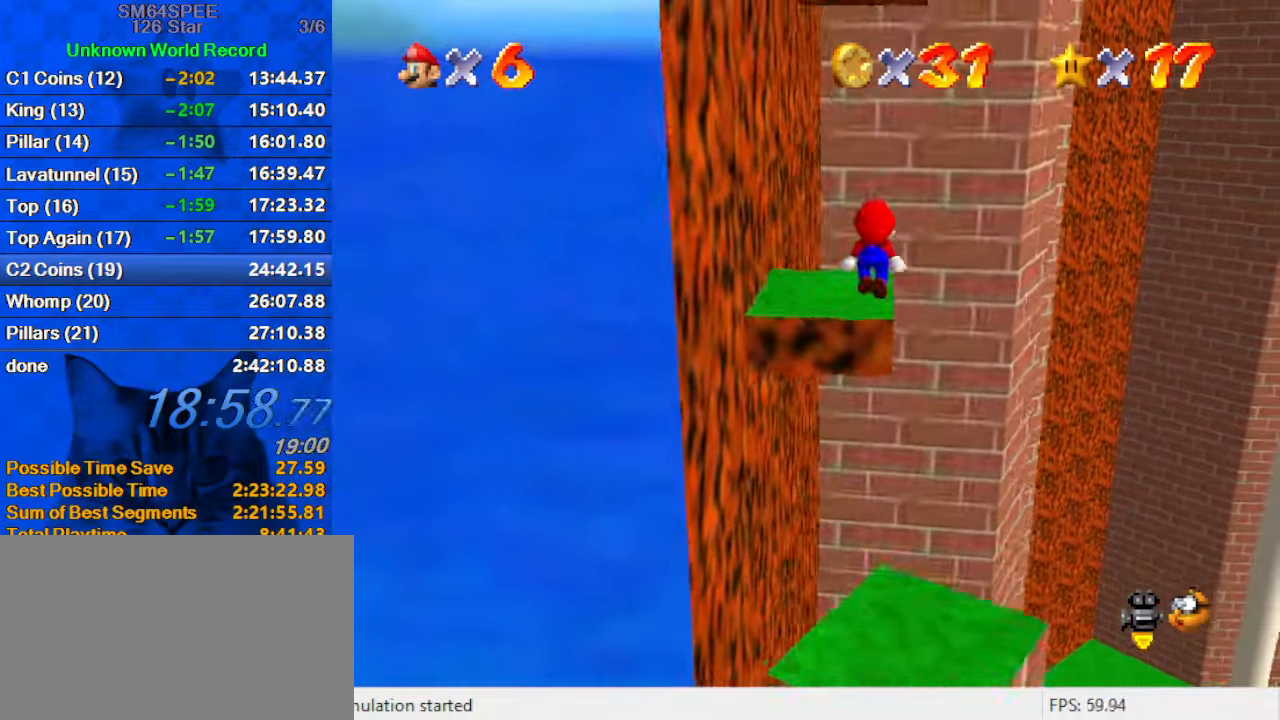
{"keys": ["left"], "events": [[67, "ctrl", "down"], [234, "down", "down"], [300, "ctrl", "up"], [300, "shift", "up"], [434, "down", "up"]]}
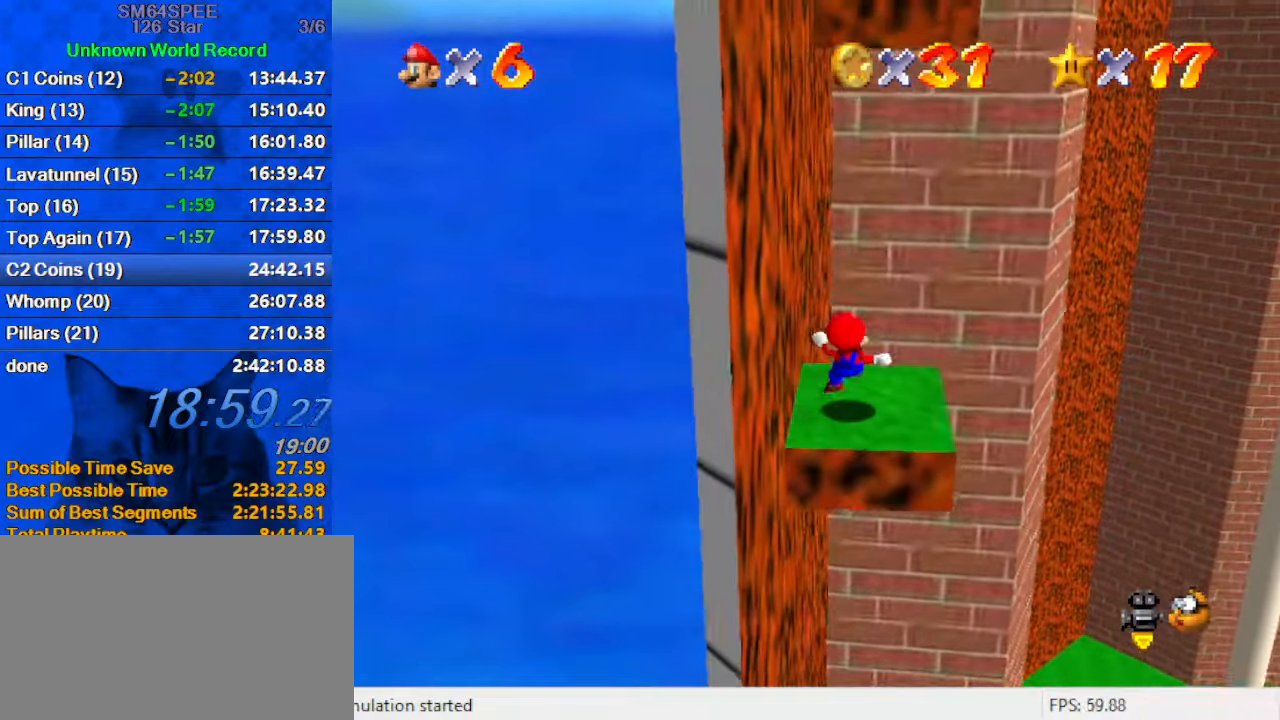
{"keys": ["right"], "events": [[34, "left", "up"], [167, "up", "down"], [200, "right", "down"], [334, "up", "up"]]}
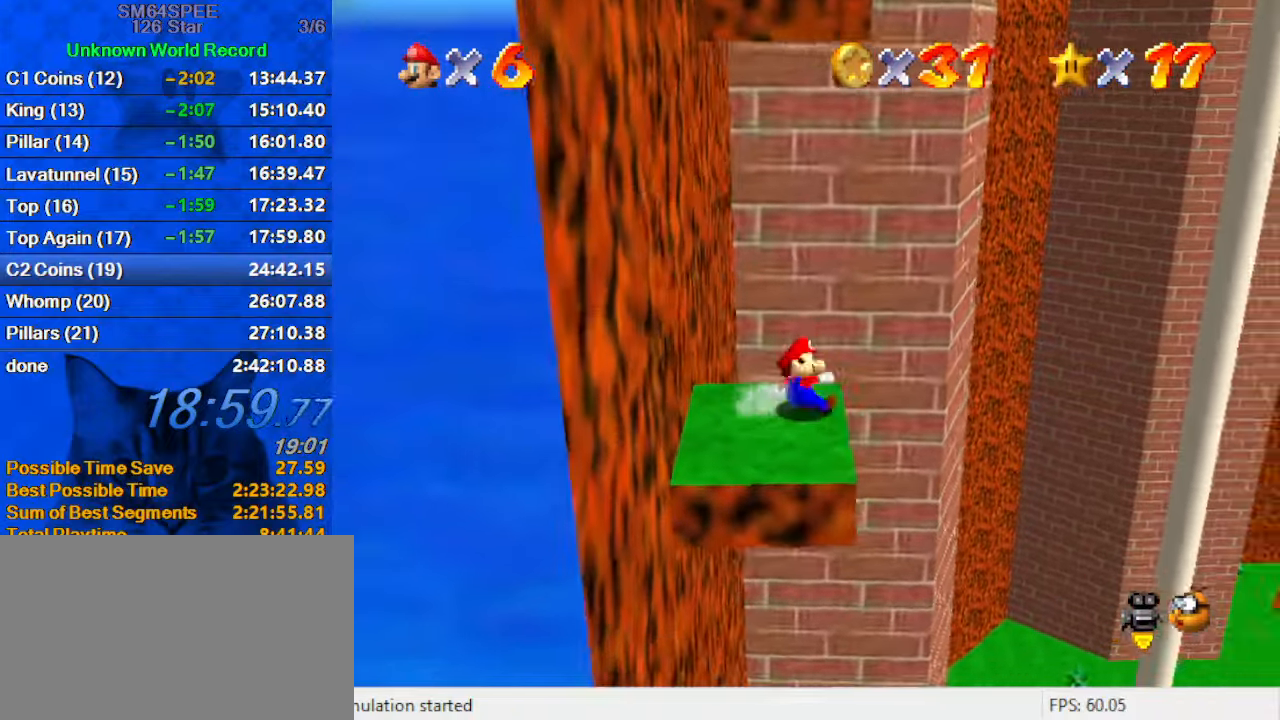
{"keys": ["left"], "events": [[34, "left", "down"], [34, "right", "up"], [34, "up", "down"], [67, "shift", "down"], [467, "up", "up"], [500, "shift", "up"]]}
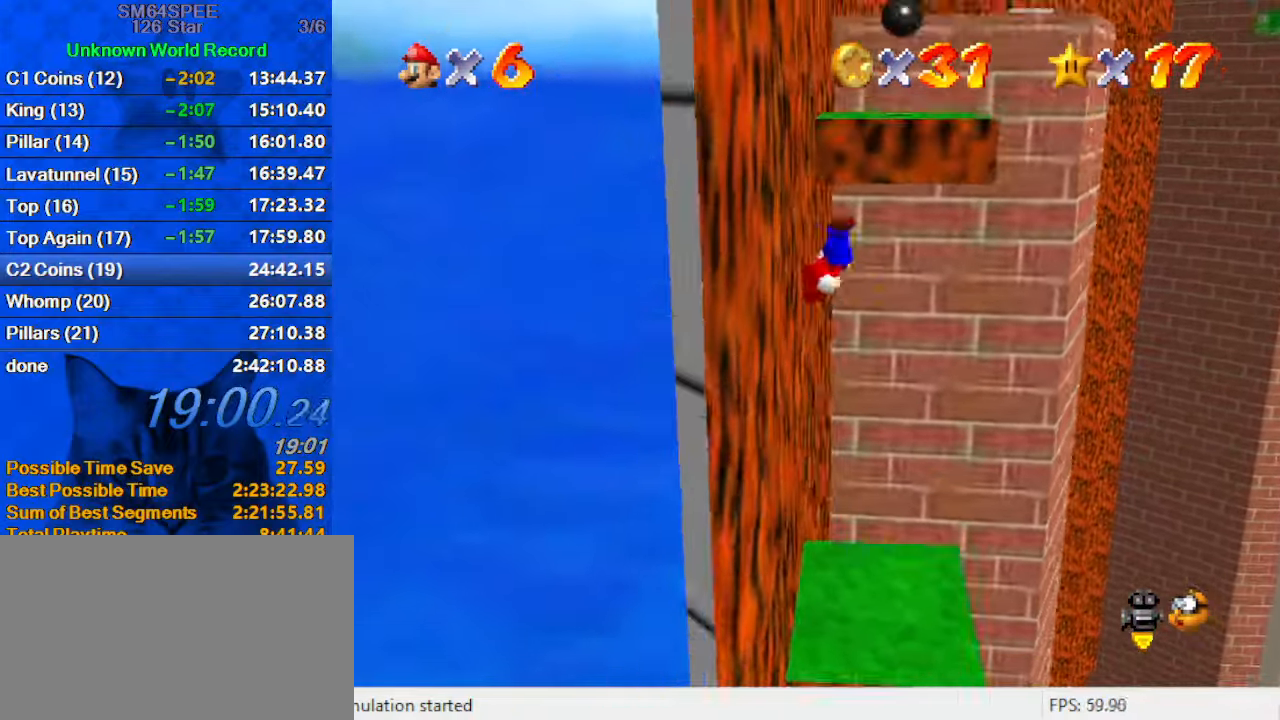
{"keys": ["left", "shift", "up"], "events": [[100, "shift", "down"], [100, "up", "down"]]}
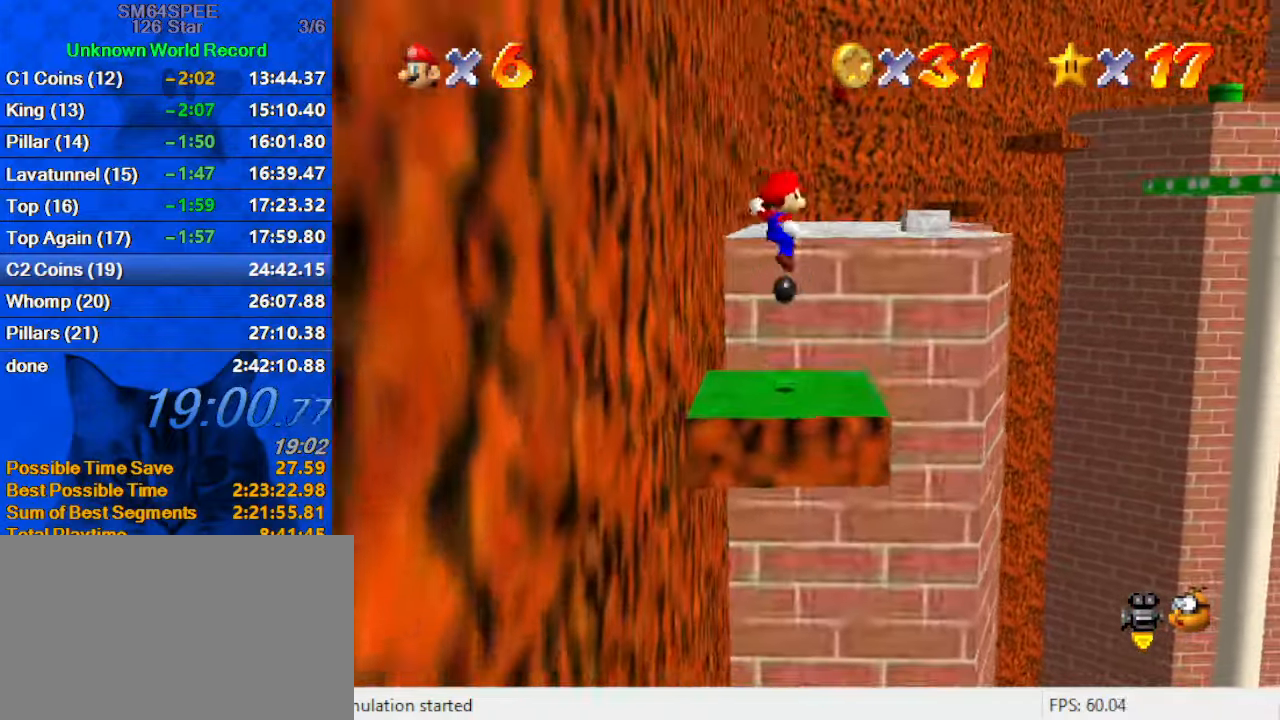
{"keys": ["right", "up"], "events": [[100, "shift", "up"], [167, "up", "up"], [200, "y", "down"], [234, "left", "up"], [234, "right", "down"], [234, "shift", "down"], [400, "y", "up"], [434, "shift", "up"], [434, "up", "down"]]}
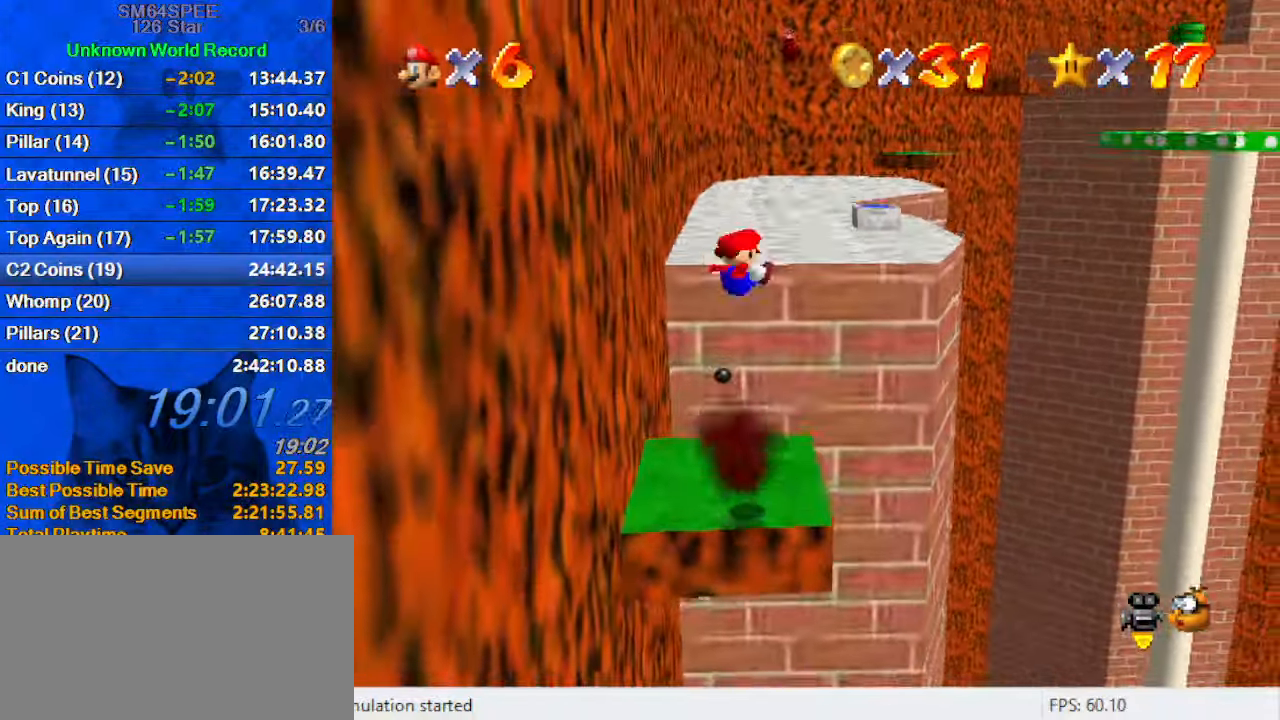
{"keys": ["right"], "events": [[500, "up", "up"]]}
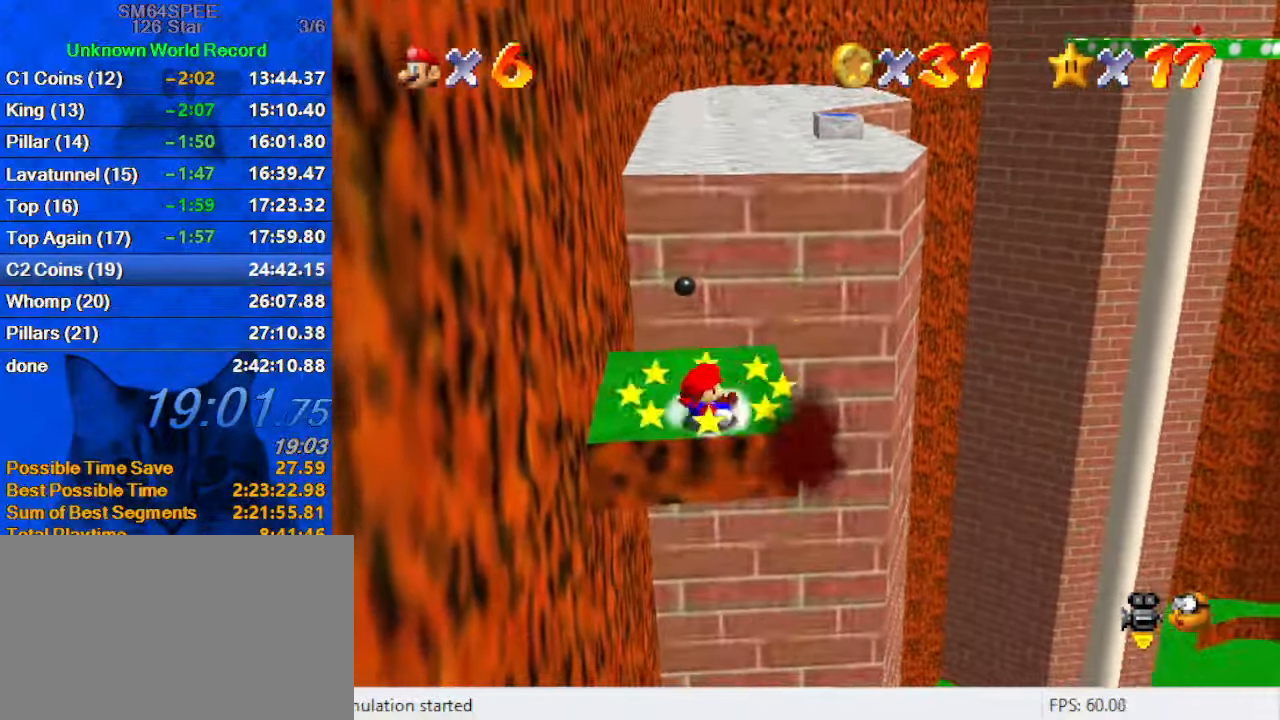
{"keys": ["left", "up"], "events": [[100, "up", "down"], [234, "right", "up"], [367, "left", "down"]]}
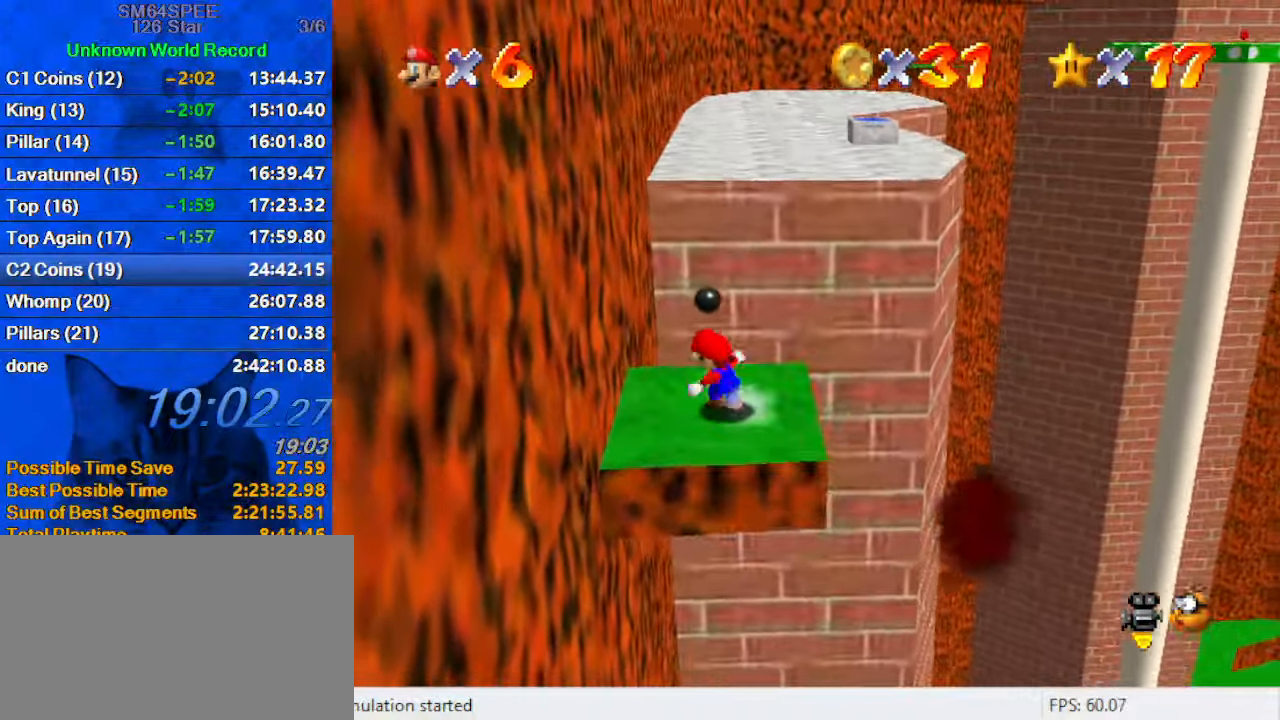
{"keys": ["shift", "up"], "events": [[134, "y", "down"], [200, "shift", "down"], [300, "shift", "up"], [334, "y", "up"], [367, "shift", "down"], [434, "left", "up"]]}
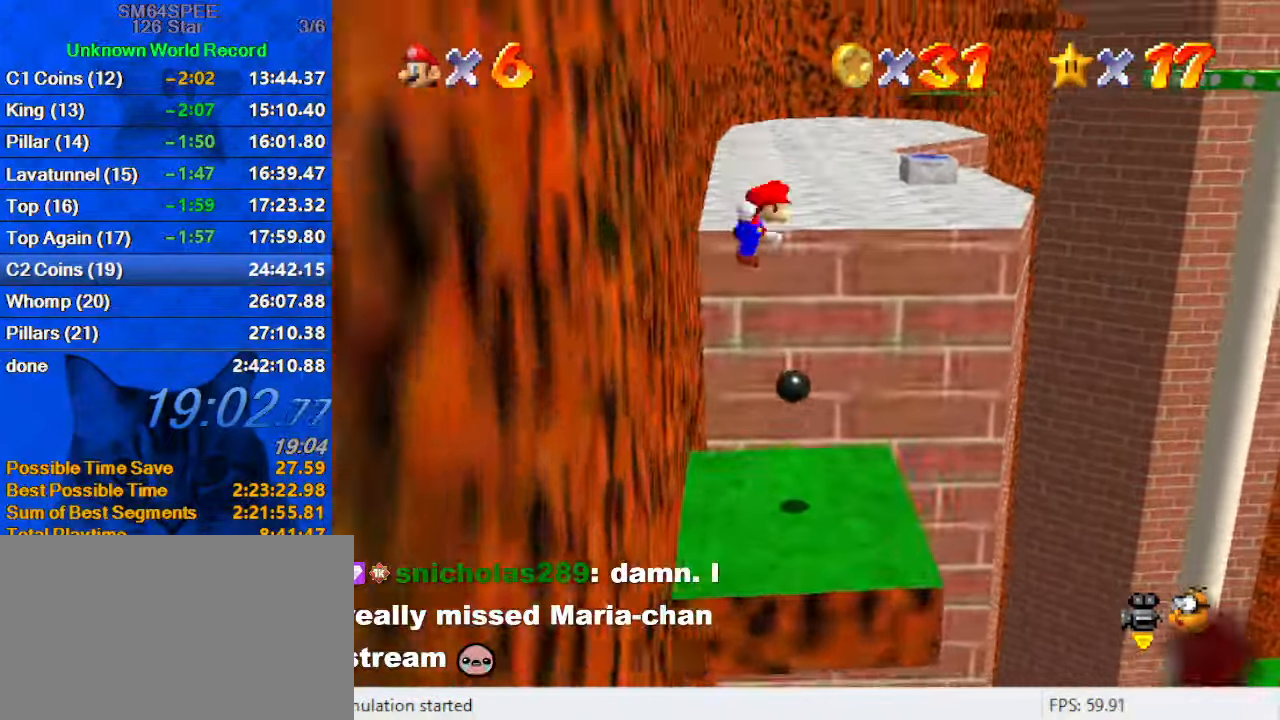
{"keys": ["right", "up"], "events": [[200, "left", "down"], [400, "left", "up"], [400, "shift", "up"], [466, "right", "down"]]}
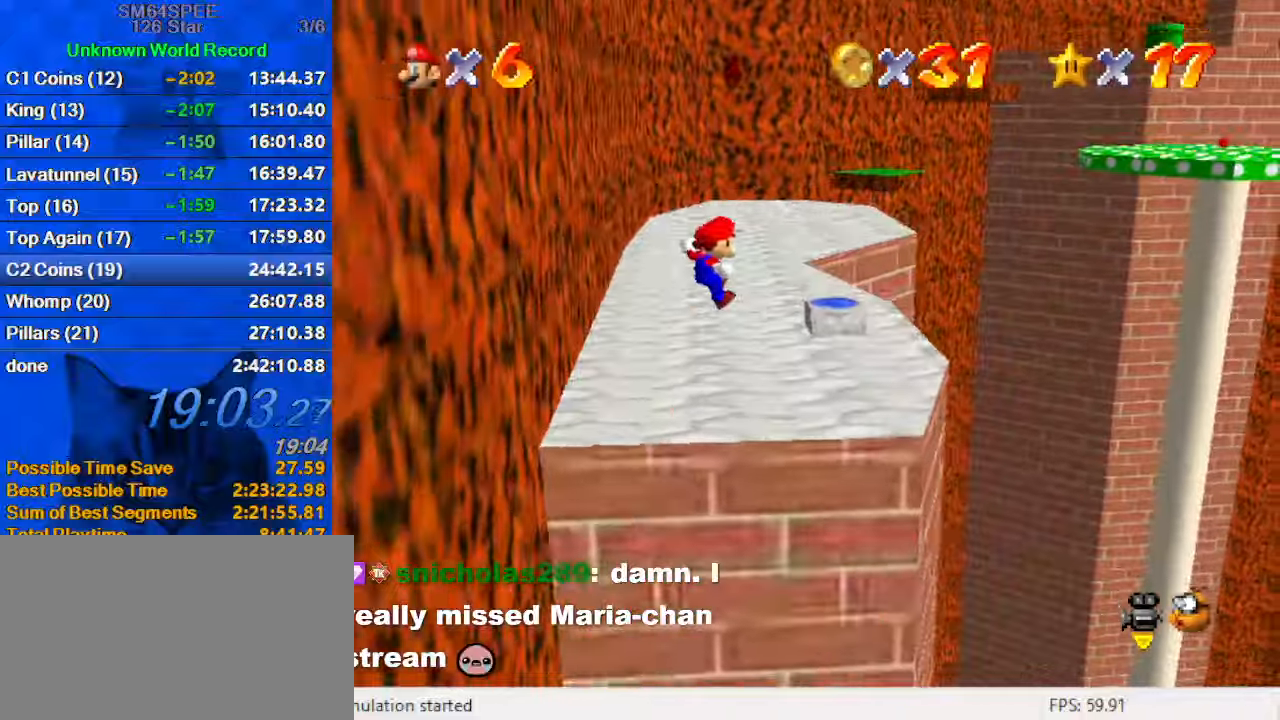
{"keys": ["right", "up"], "events": []}
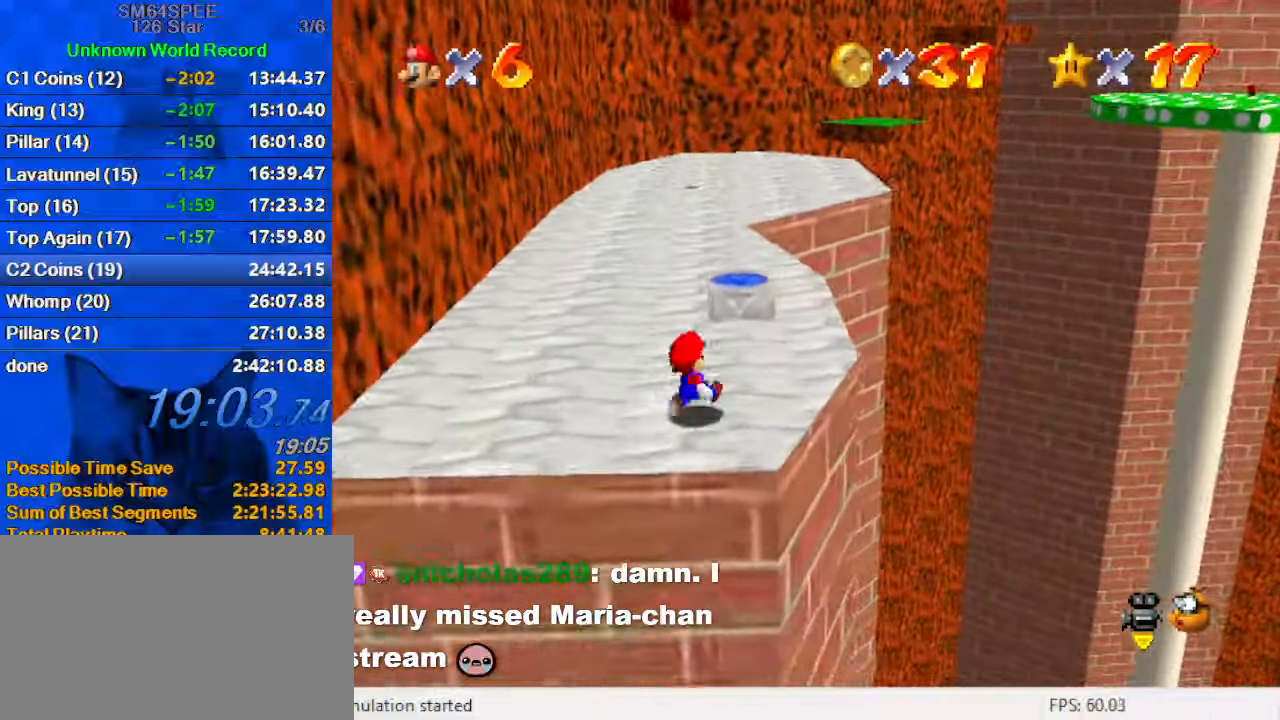
{"keys": [], "events": [[100, "right", "up"], [166, "right", "down"], [233, "up", "up"], [366, "up", "down"], [500, "right", "up"], [500, "up", "up"]]}
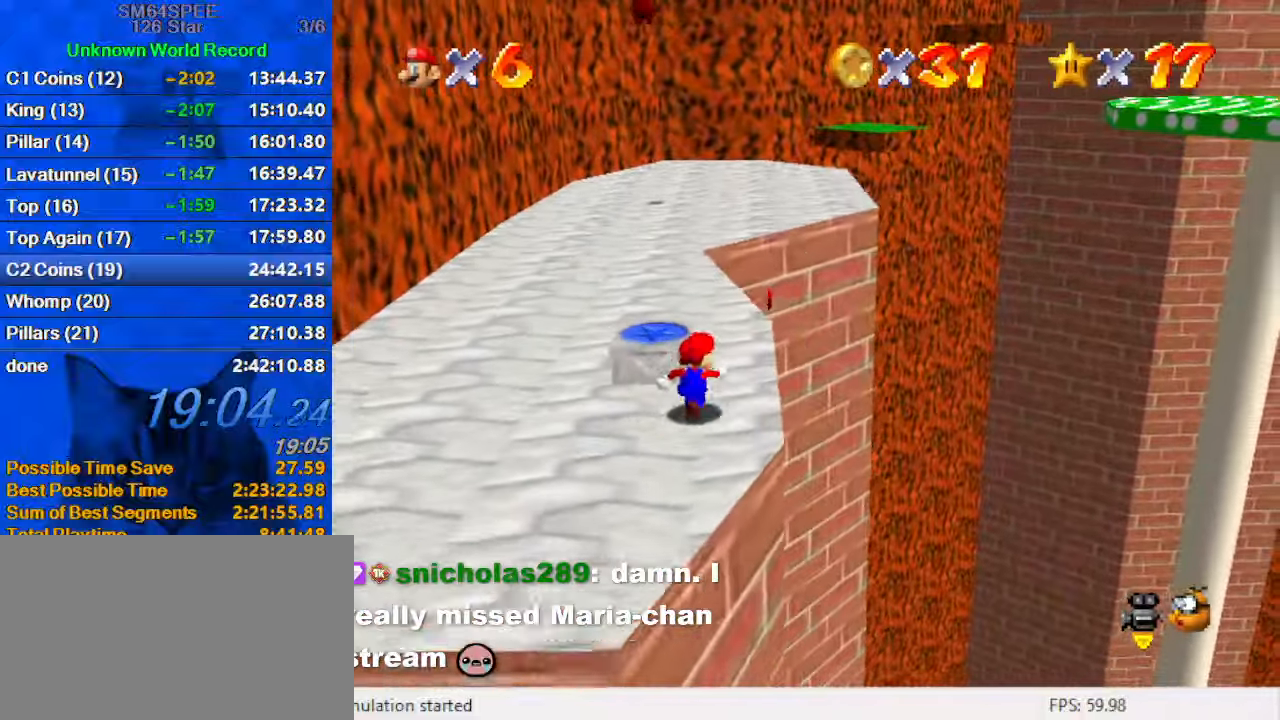
{"keys": ["up"], "events": [[300, "right", "down"], [300, "up", "down"], [366, "right", "up"]]}
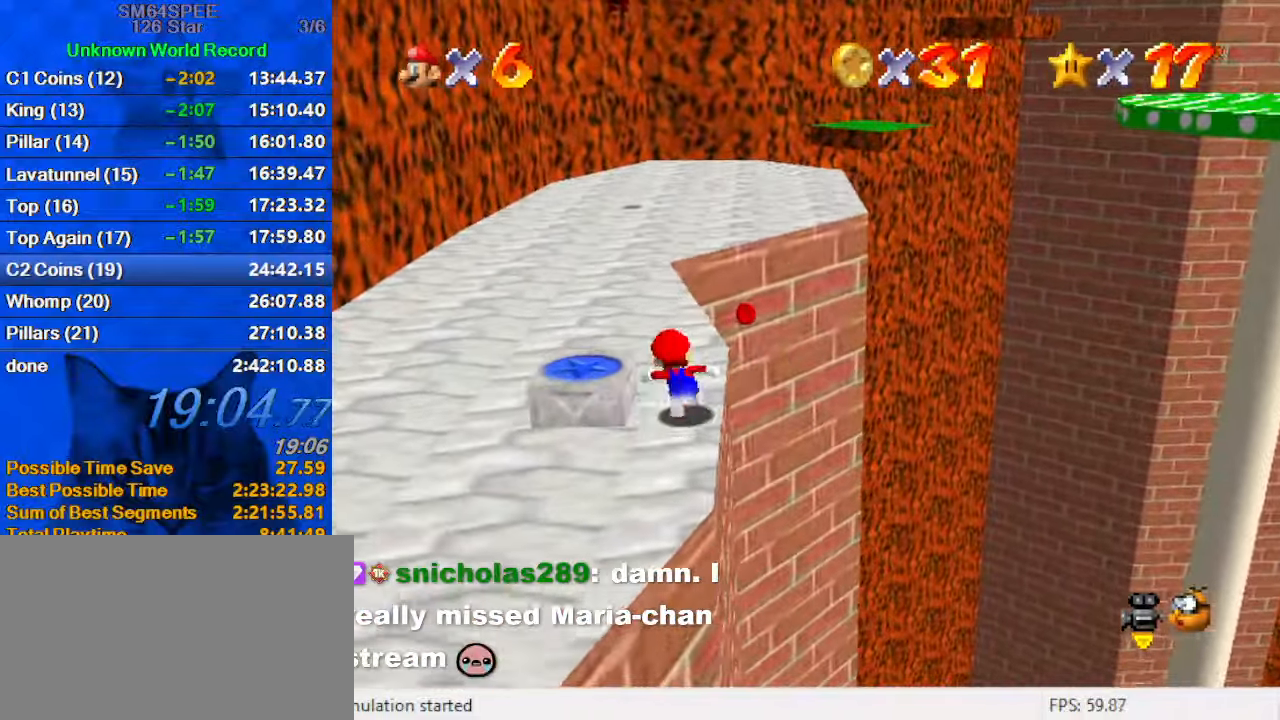
{"keys": ["right", "up"], "events": [[66, "y", "down"], [100, "right", "down"], [100, "shift", "down"], [300, "y", "up"], [366, "shift", "up"], [366, "up", "up"], [400, "up", "down"]]}
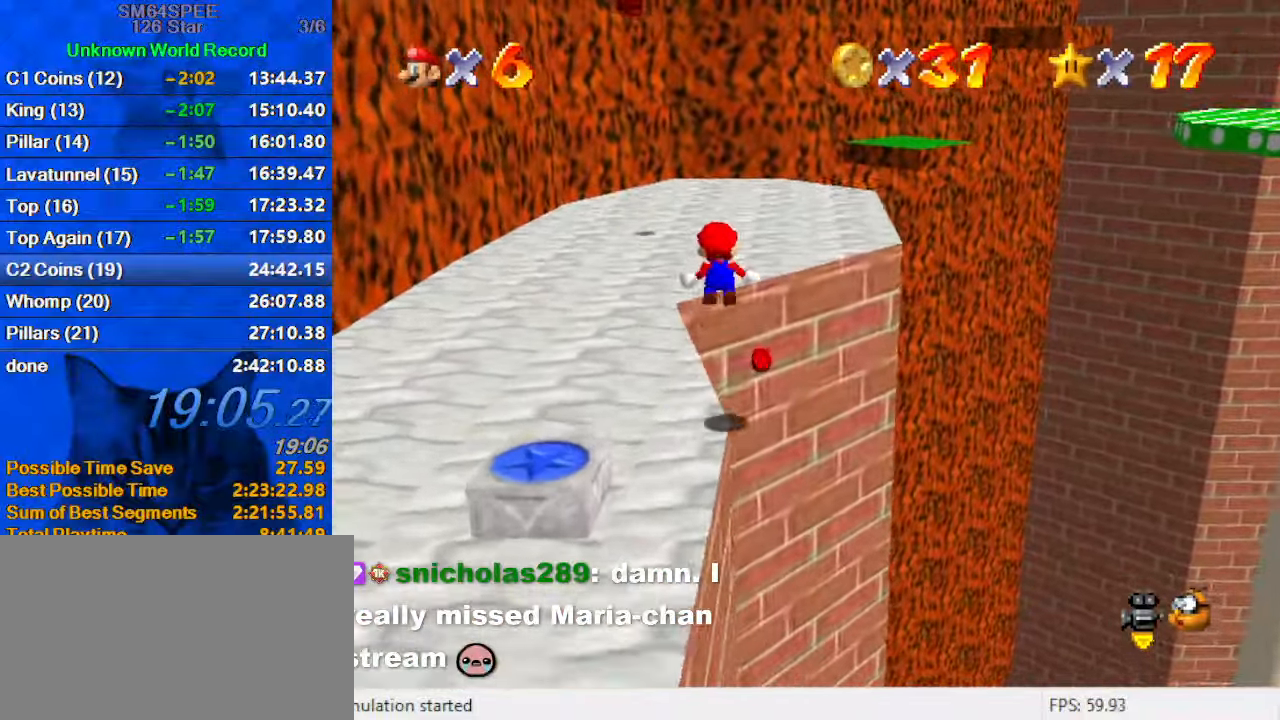
{"keys": ["right", "up"], "events": [[166, "right", "up"], [300, "a", "down"], [366, "right", "down"], [500, "a", "up"]]}
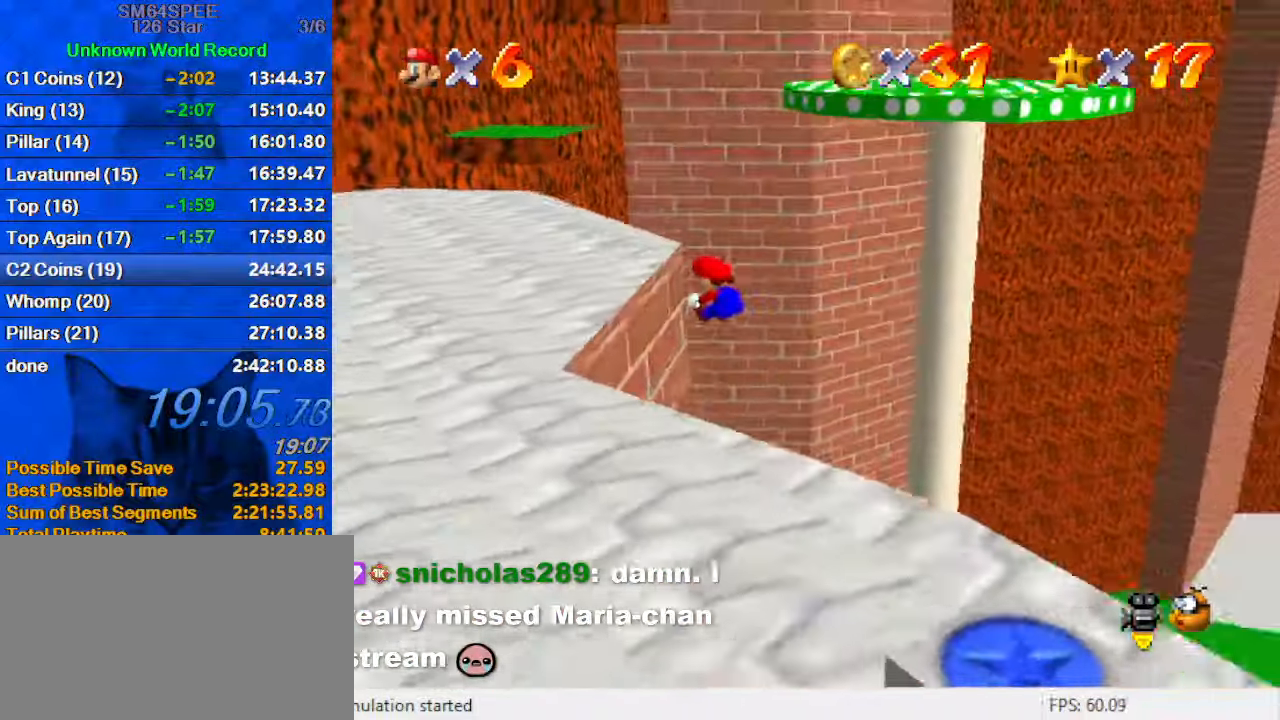
{"keys": ["left", "shift"], "events": [[33, "right", "up"], [133, "left", "down"], [266, "up", "up"], [433, "shift", "down"]]}
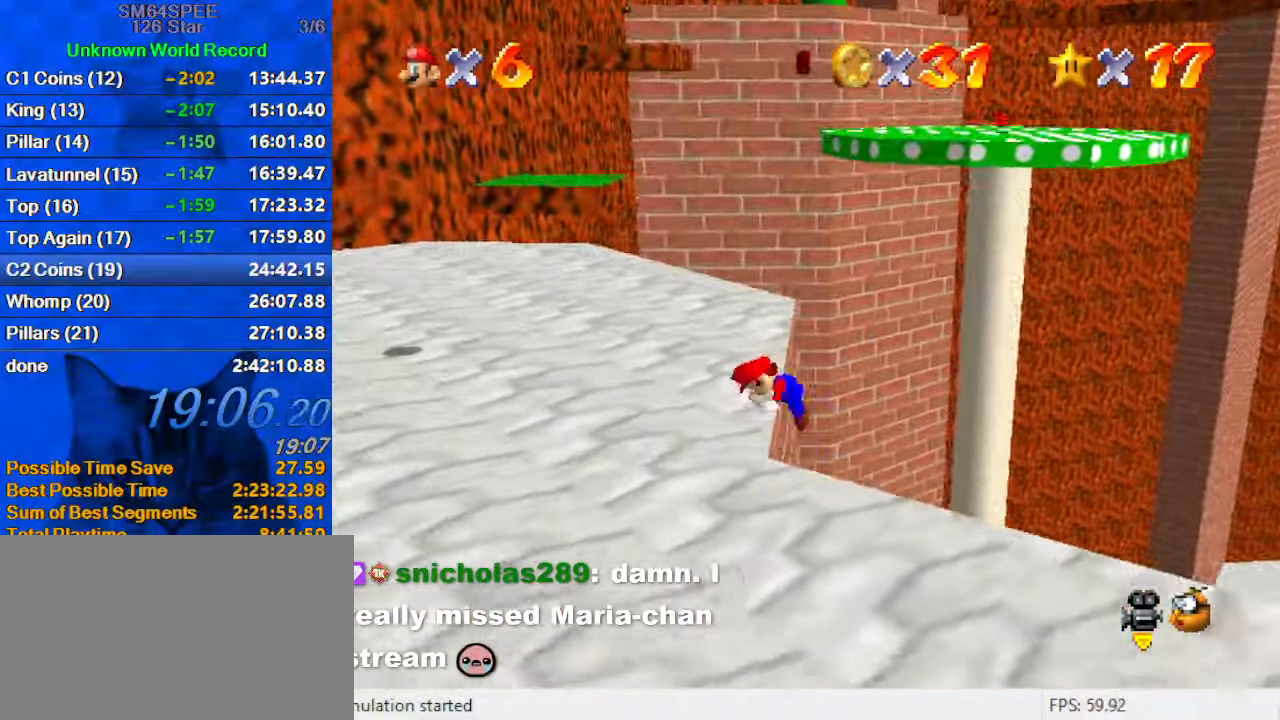
{"keys": [], "events": [[233, "left", "up"], [233, "shift", "up"]]}
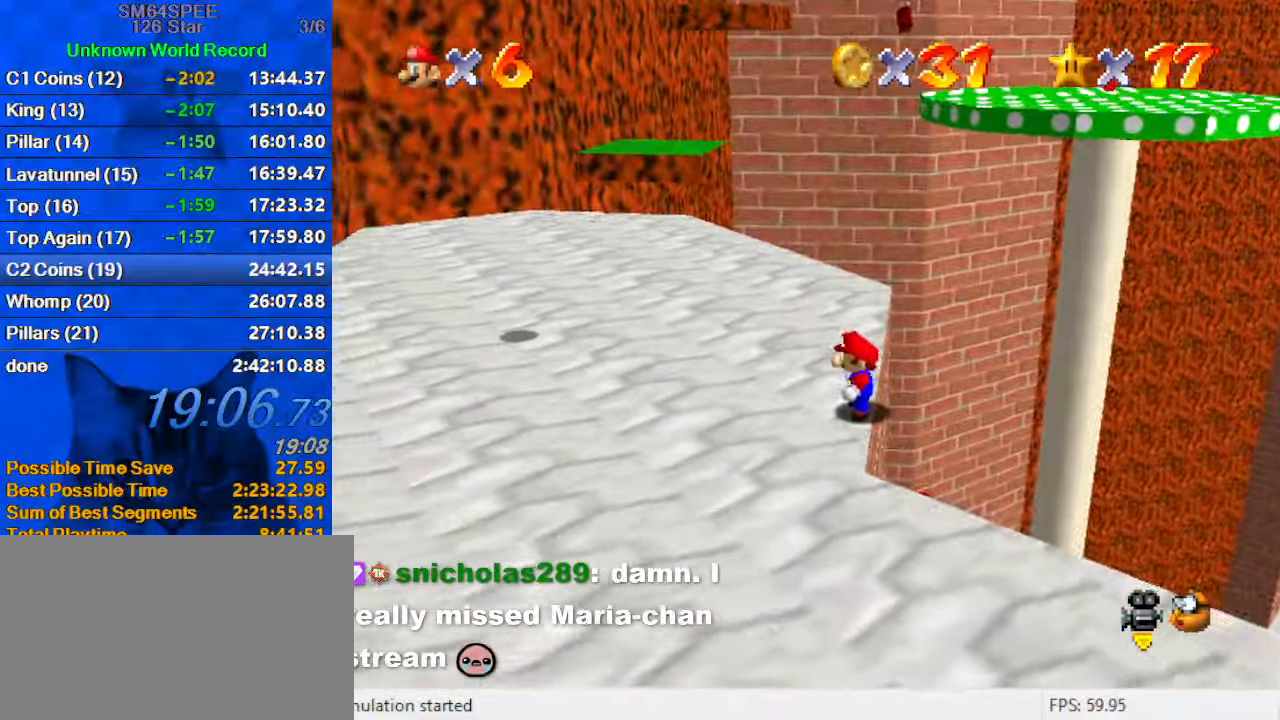
{"keys": [], "events": [[33, "d", "down"], [166, "d", "up"]]}